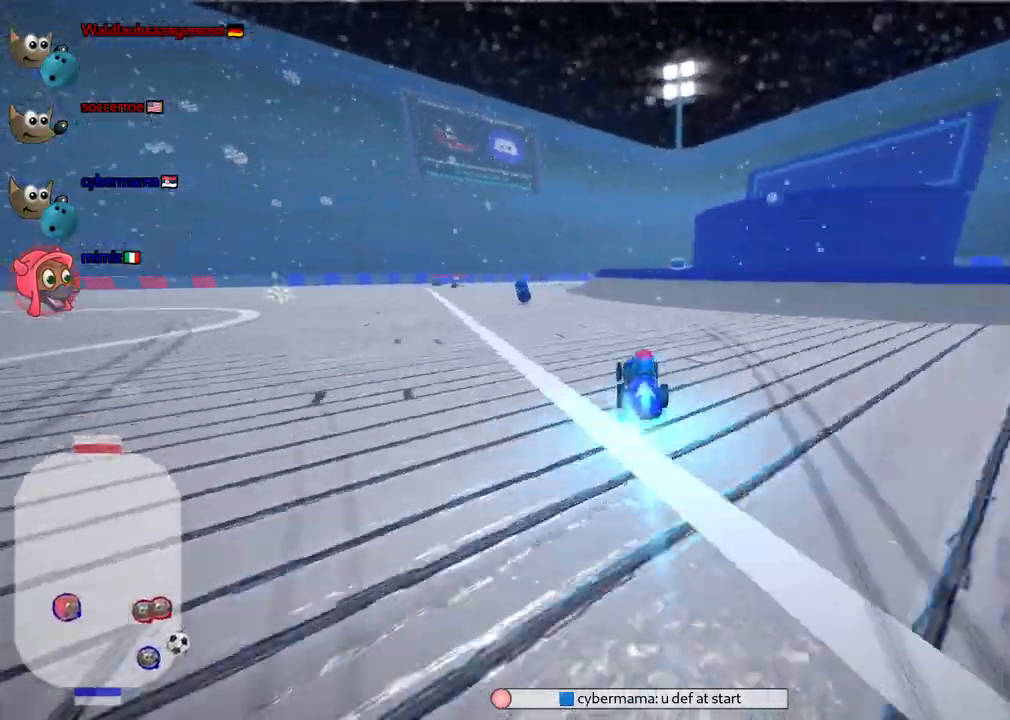
Gameplay with keyboard; each line is a JSON object with the keys held at the frame after it. "events" lists presses ("down") and releases ("up") of ".", "/", "alt_r", "b", "c", "comma", "ctrl_r", "d", "down", "f", "g", "h", "j", "k", "l", "left", "m", "n", "quote", "return", "right", "semicolon", "shift_r", "space", "super", "up" and "v" between this image and that frame as [ms after this image, input, new state], when the widget could be followed in between. No other keys are recorded. Mouse input is not recorded.
{"keys": ["down"], "events": [[100, "m", "up"], [133, "right", "up"], [183, "down", "down"], [233, "right", "down"], [283, "right", "up"], [333, "left", "down"], [417, "left", "up"]]}
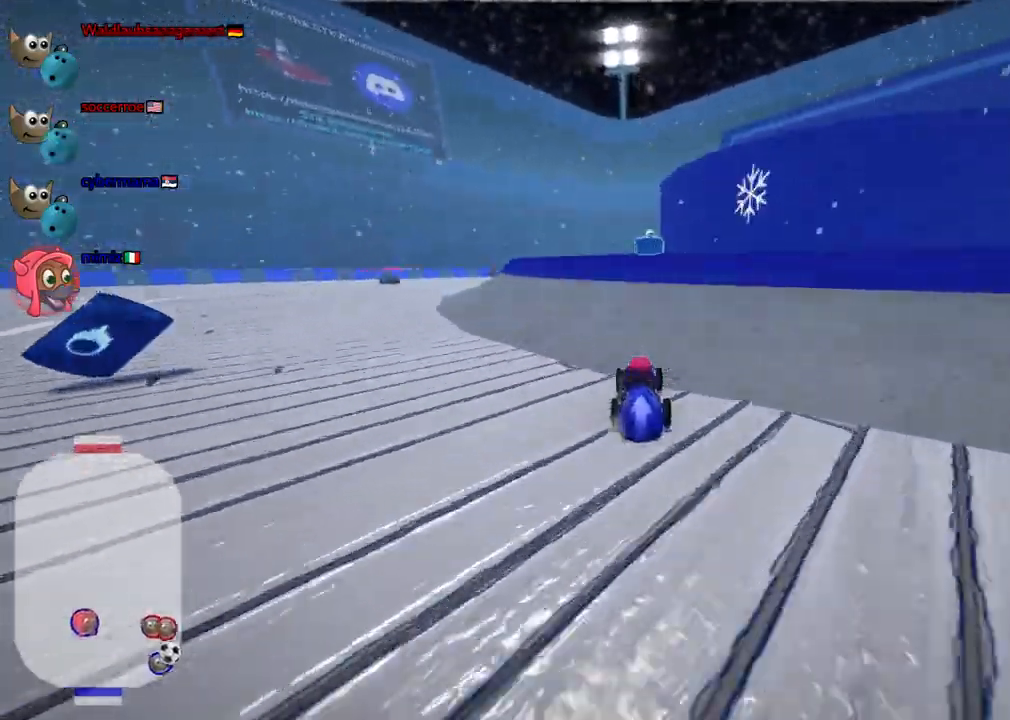
{"keys": ["up"]}
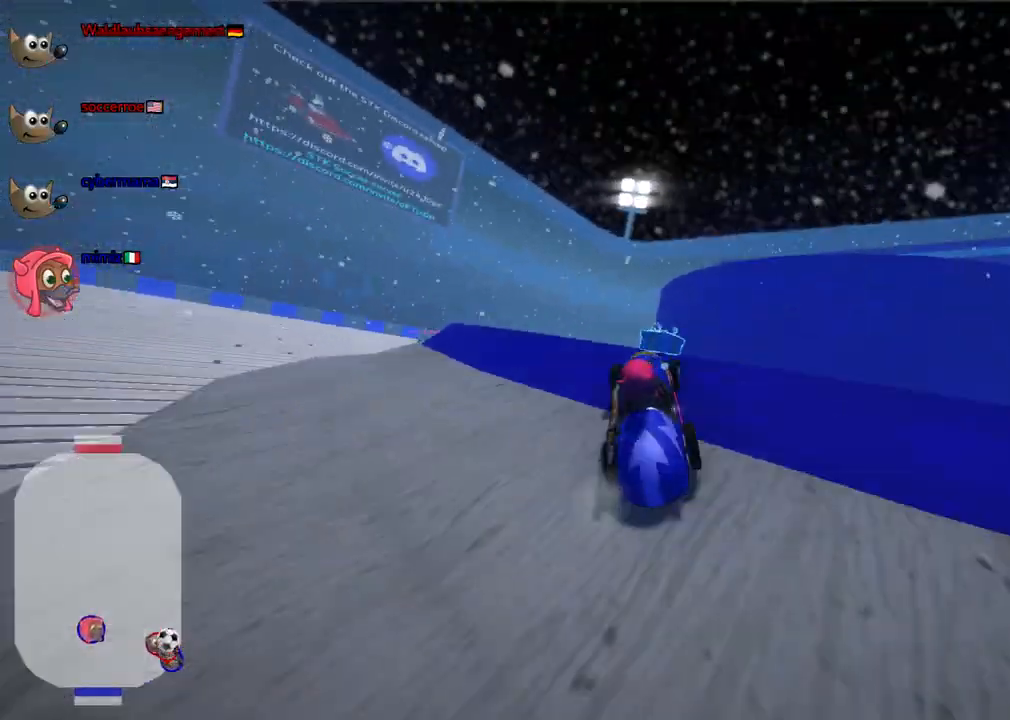
{"keys": [], "events": [[83, "right", "down"], [217, "right", "up"], [450, "up", "up"]]}
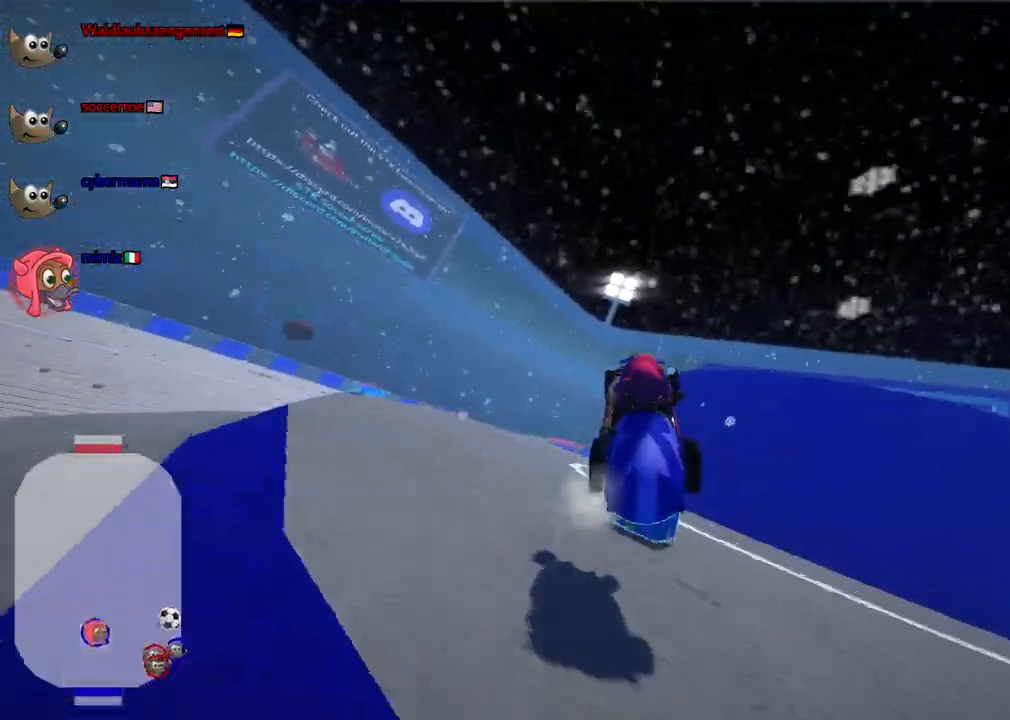
{"keys": ["left", "m", "up"], "events": [[233, "up", "down"], [333, "left", "down"], [483, "m", "down"]]}
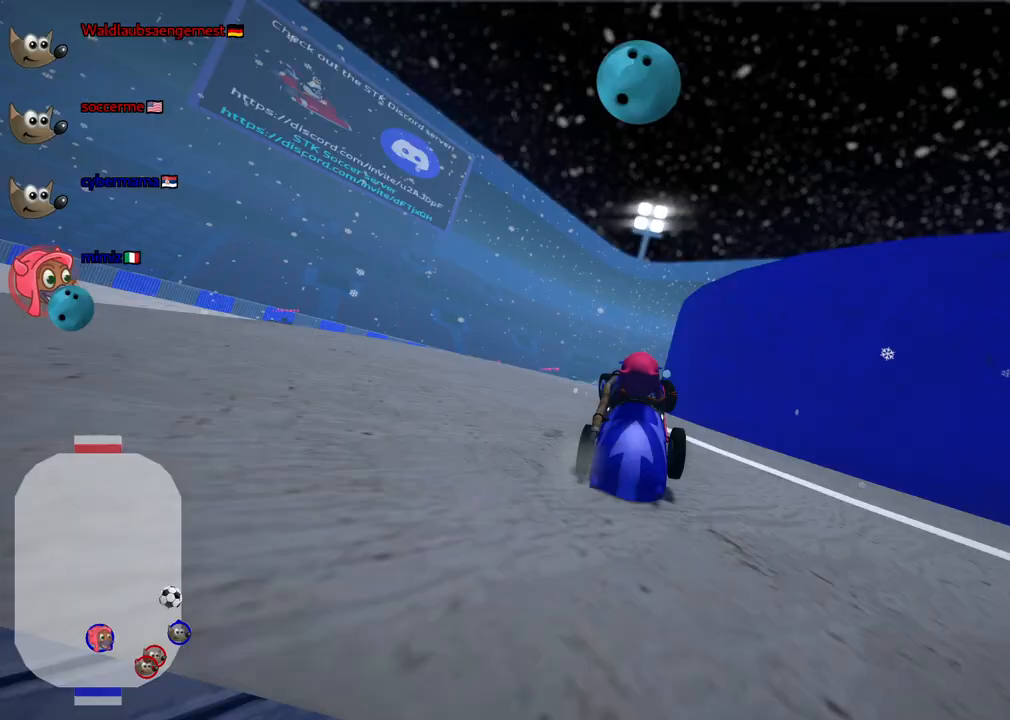
{"keys": ["left", "up"], "events": [[500, "m", "up"]]}
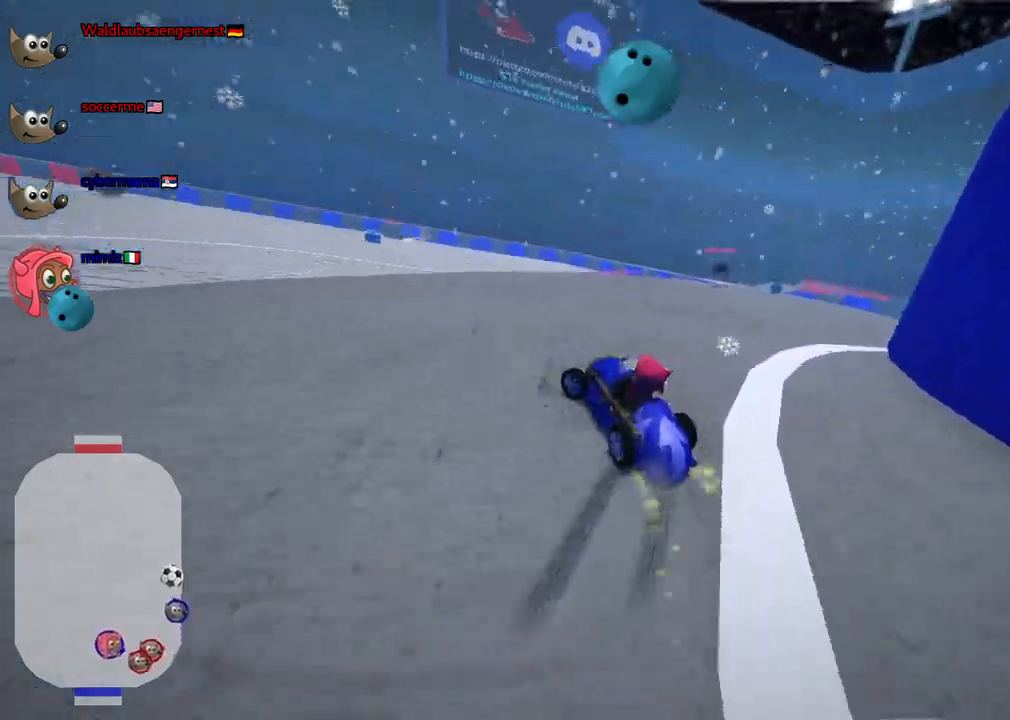
{"keys": ["left", "m", "up"]}
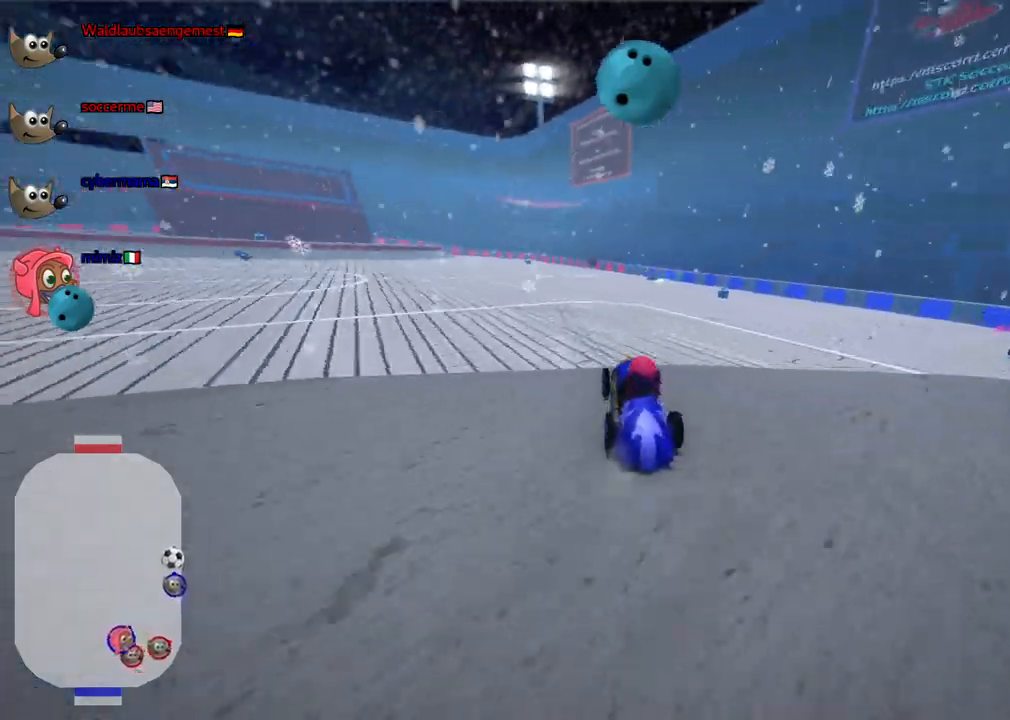
{"keys": ["m", "right", "up"], "events": [[200, "right", "down"], [250, "left", "up"]]}
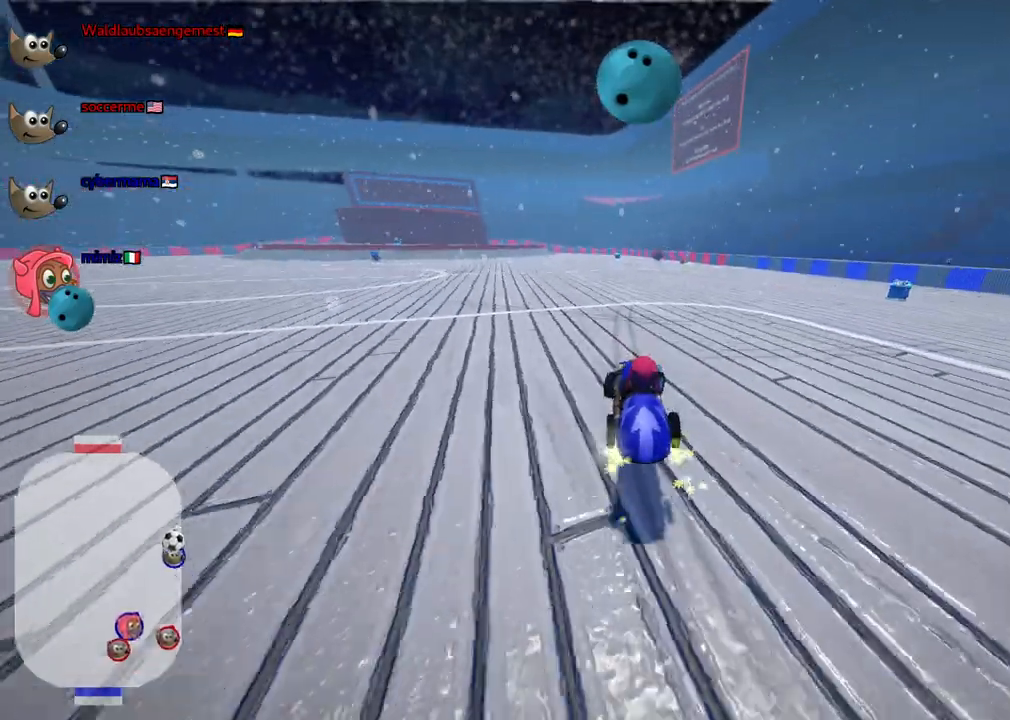
{"keys": ["m", "right", "up"], "events": []}
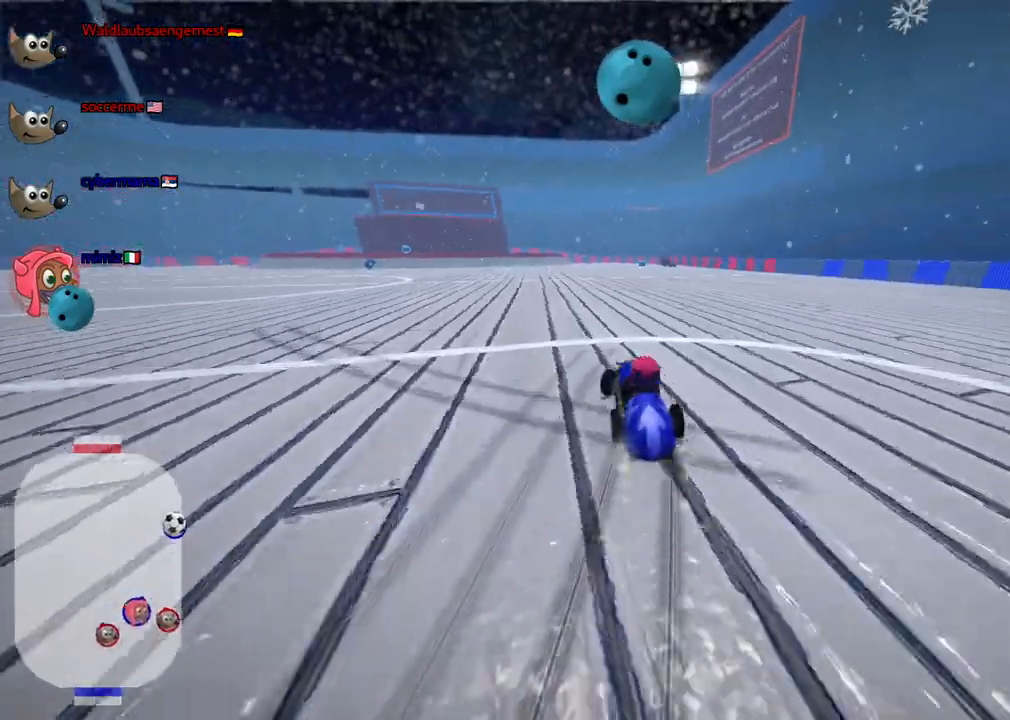
{"keys": ["up"], "events": [[50, "right", "up"], [133, "m", "up"]]}
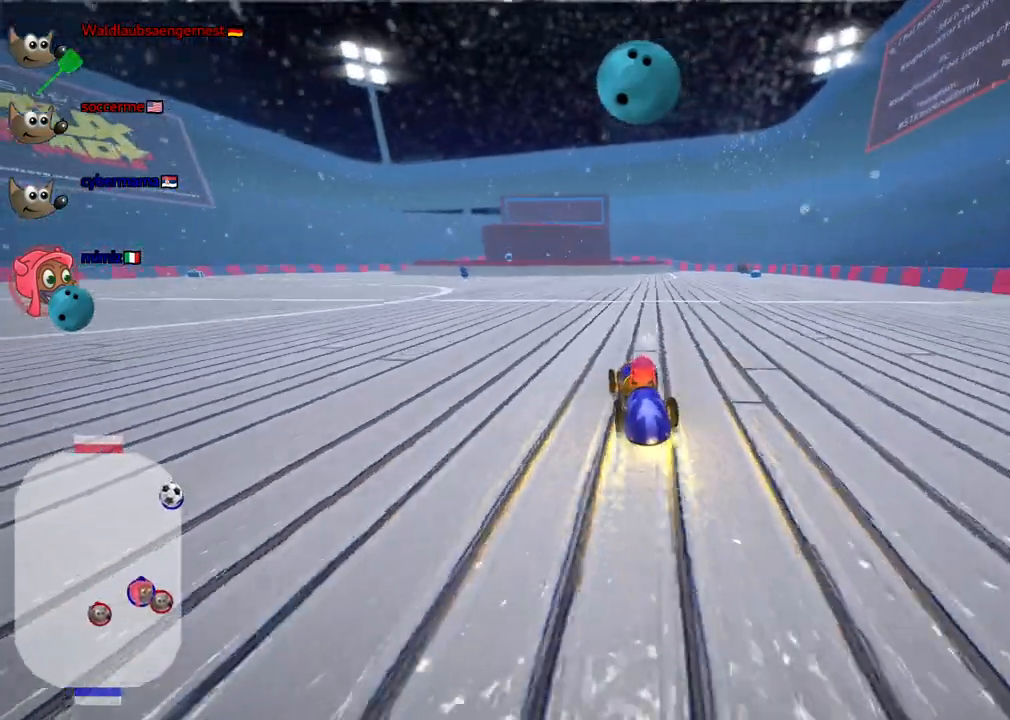
{"keys": ["up"], "events": [[117, "right", "down"], [250, "right", "up"]]}
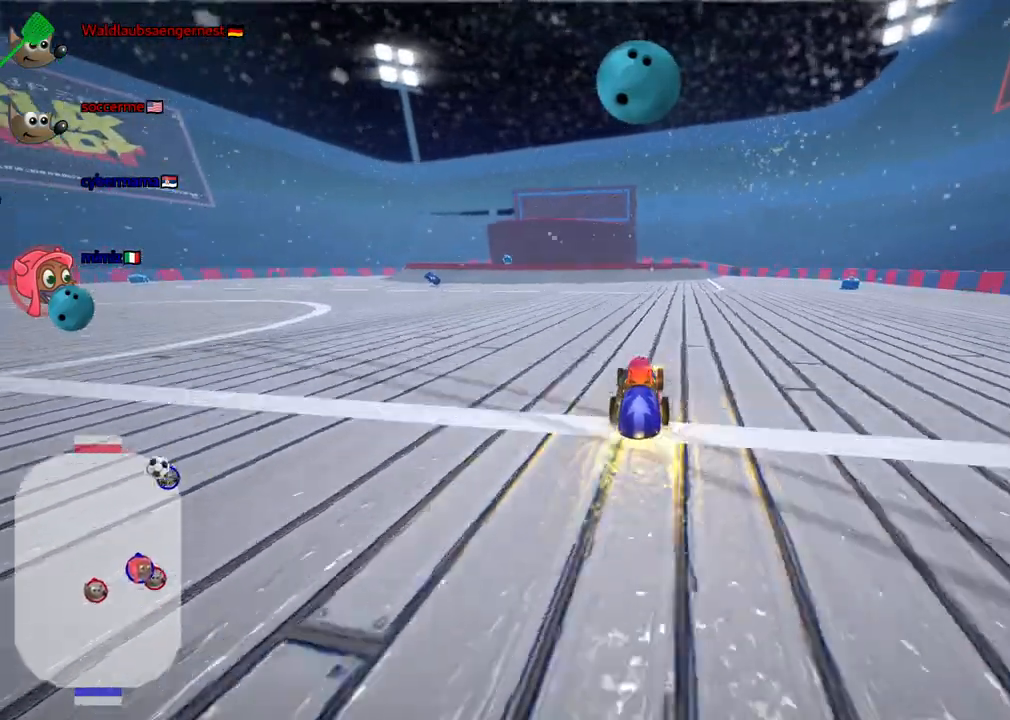
{"keys": ["down", "left"], "events": [[267, "left", "down"], [367, "up", "up"], [467, "down", "down"]]}
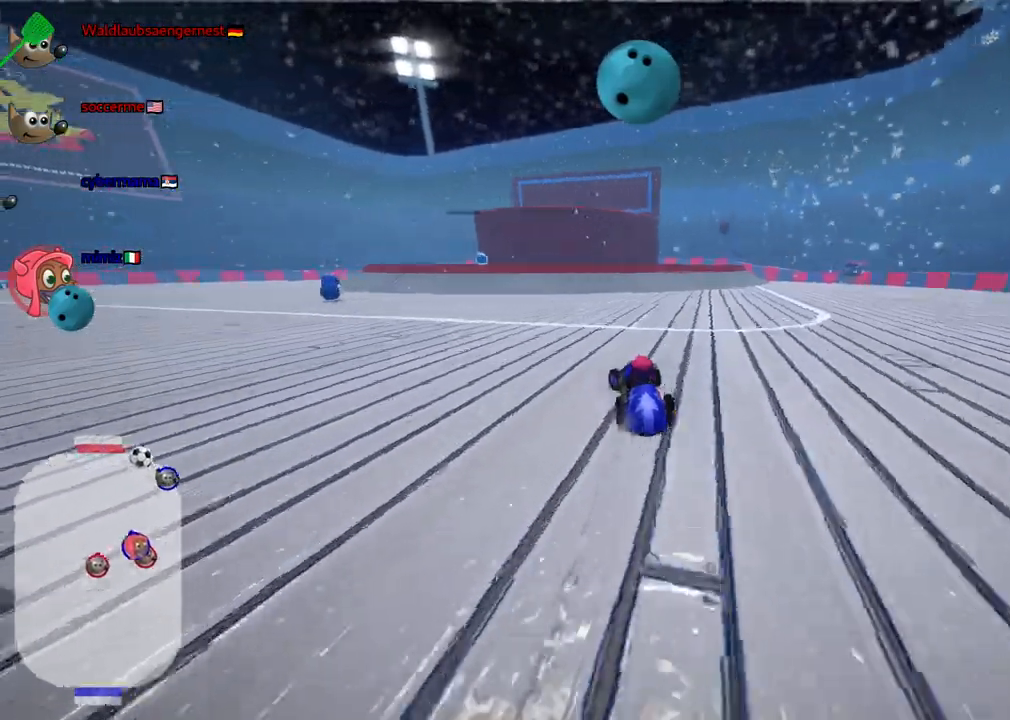
{"keys": ["down", "right"], "events": [[150, "left", "up"], [250, "down", "up"], [433, "right", "down"], [483, "down", "down"]]}
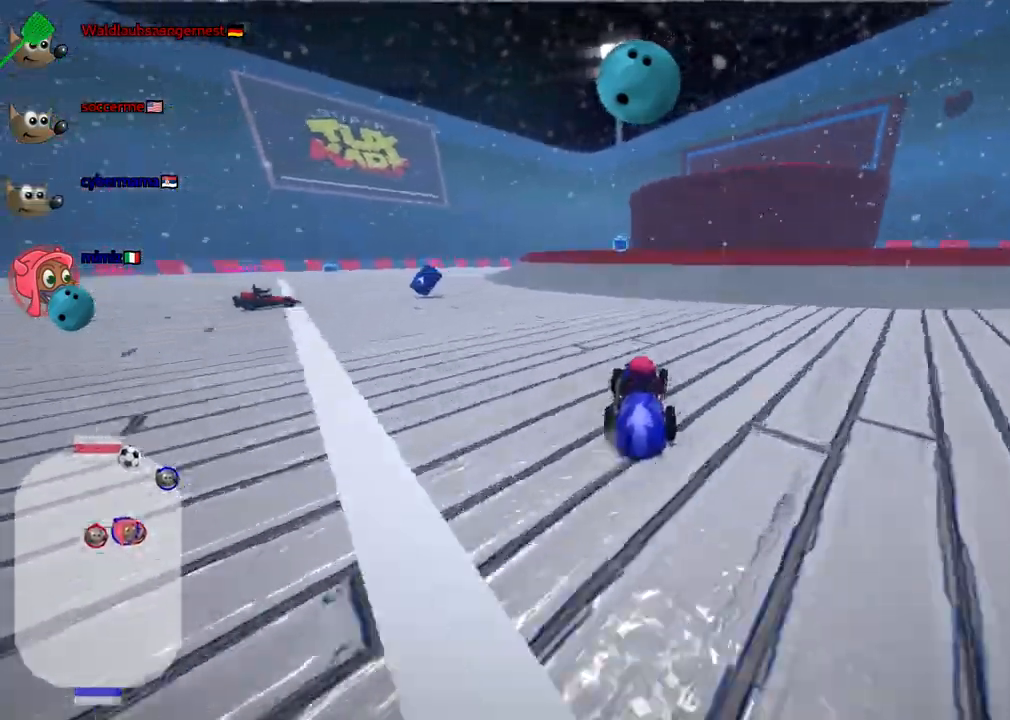
{"keys": ["down"], "events": [[117, "right", "up"]]}
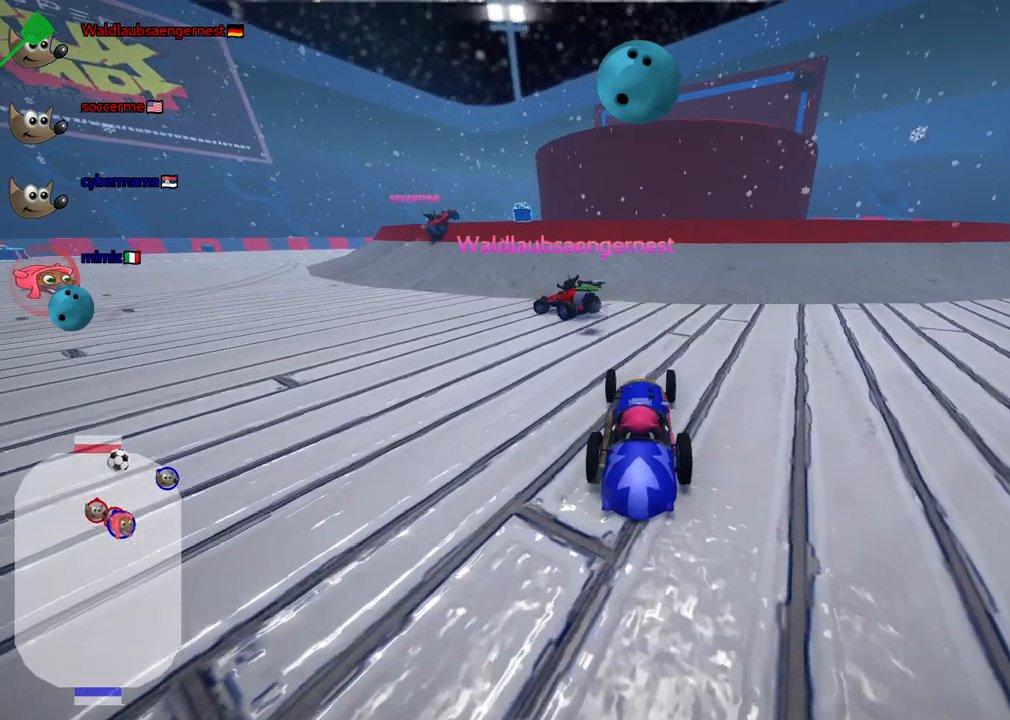
{"keys": [], "events": [[133, "down", "up"]]}
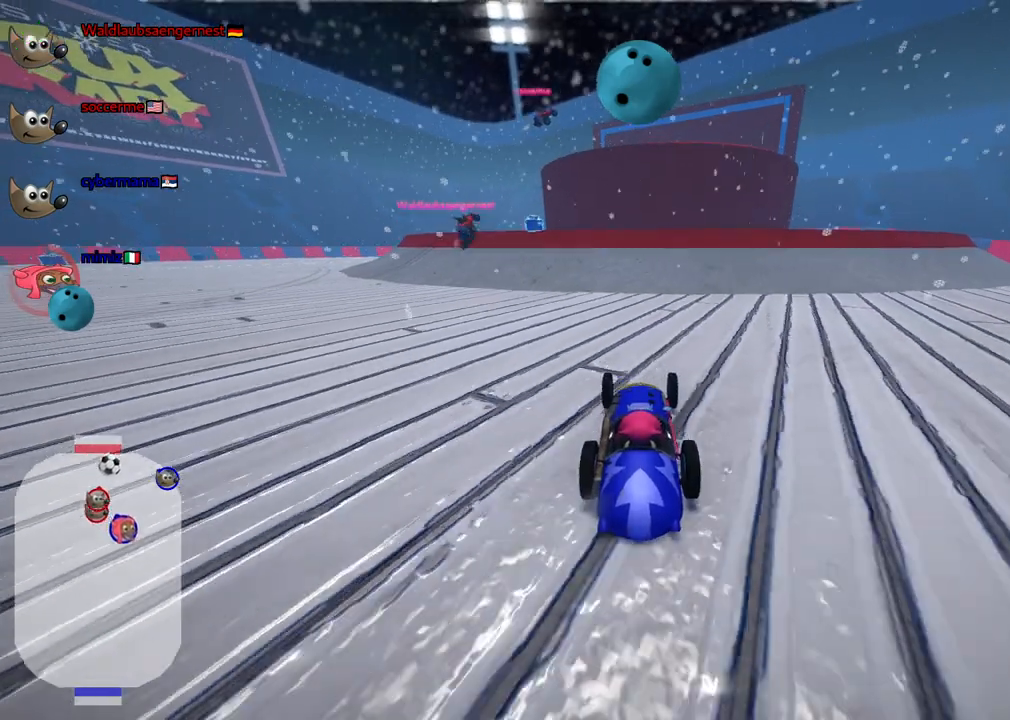
{"keys": [], "events": []}
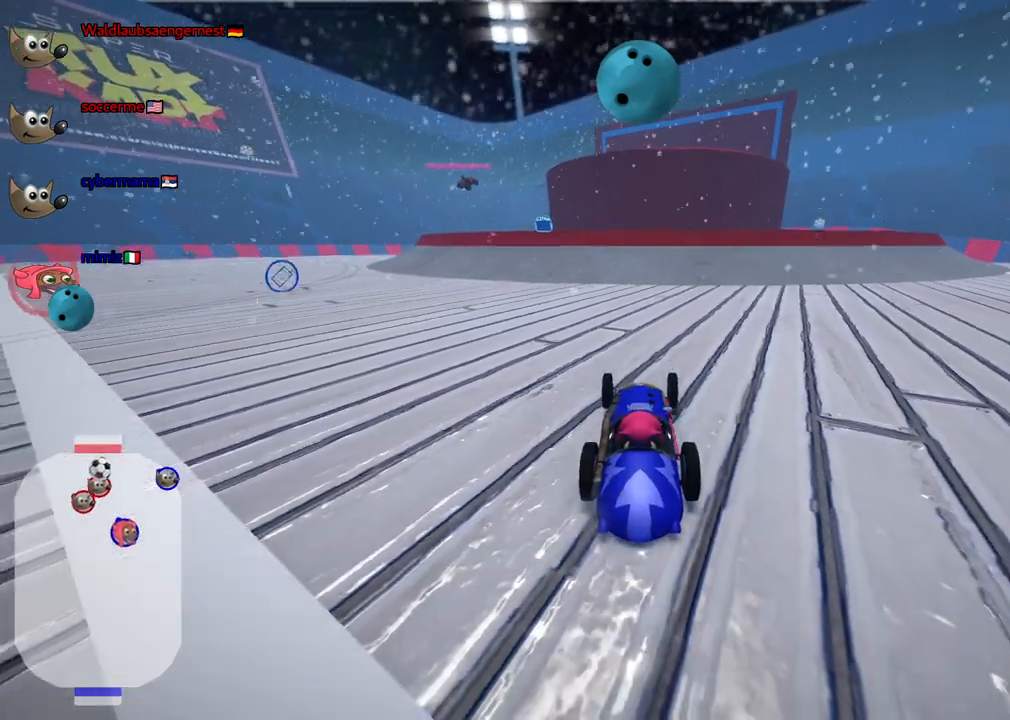
{"keys": [], "events": []}
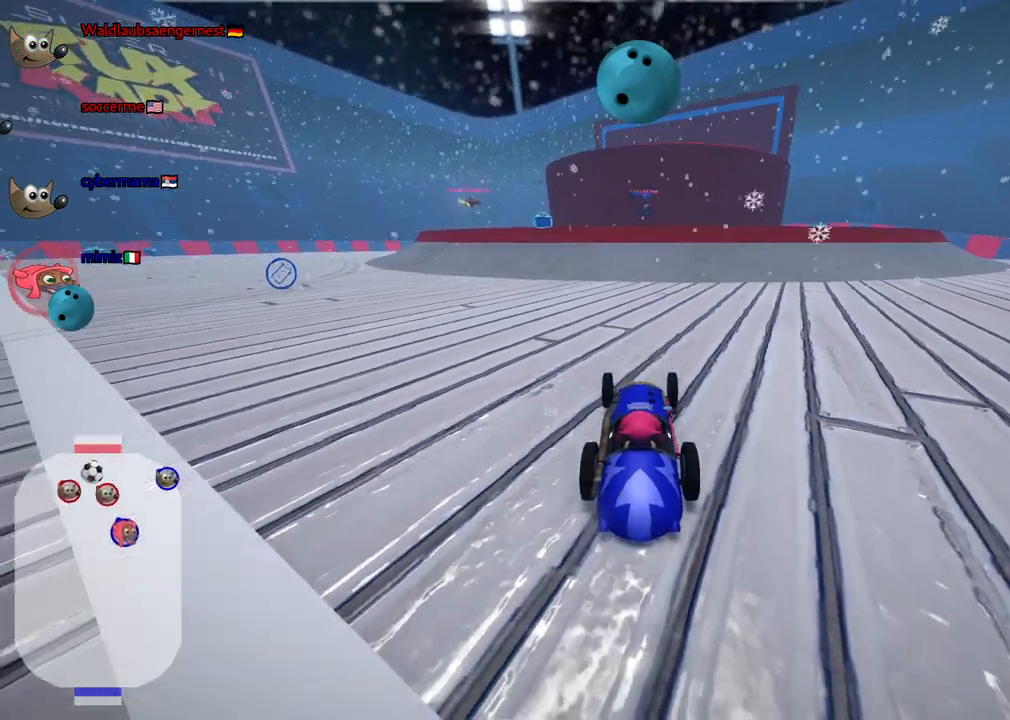
{"keys": [], "events": []}
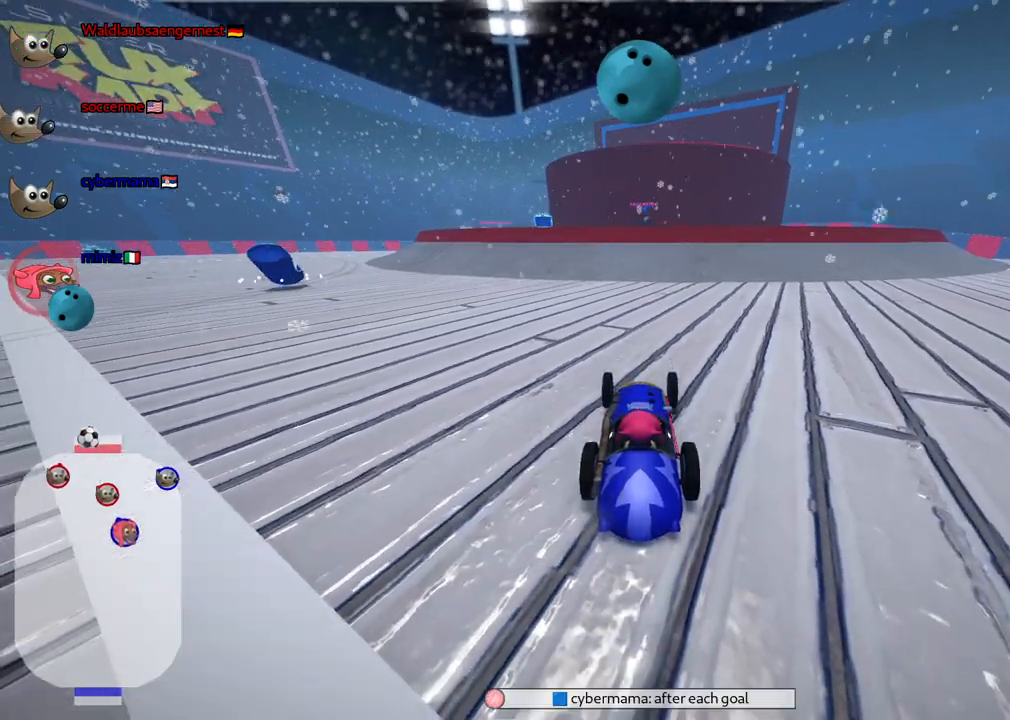
{"keys": ["b", "left", "up"], "events": [[400, "b", "down"], [450, "left", "down"], [450, "up", "down"]]}
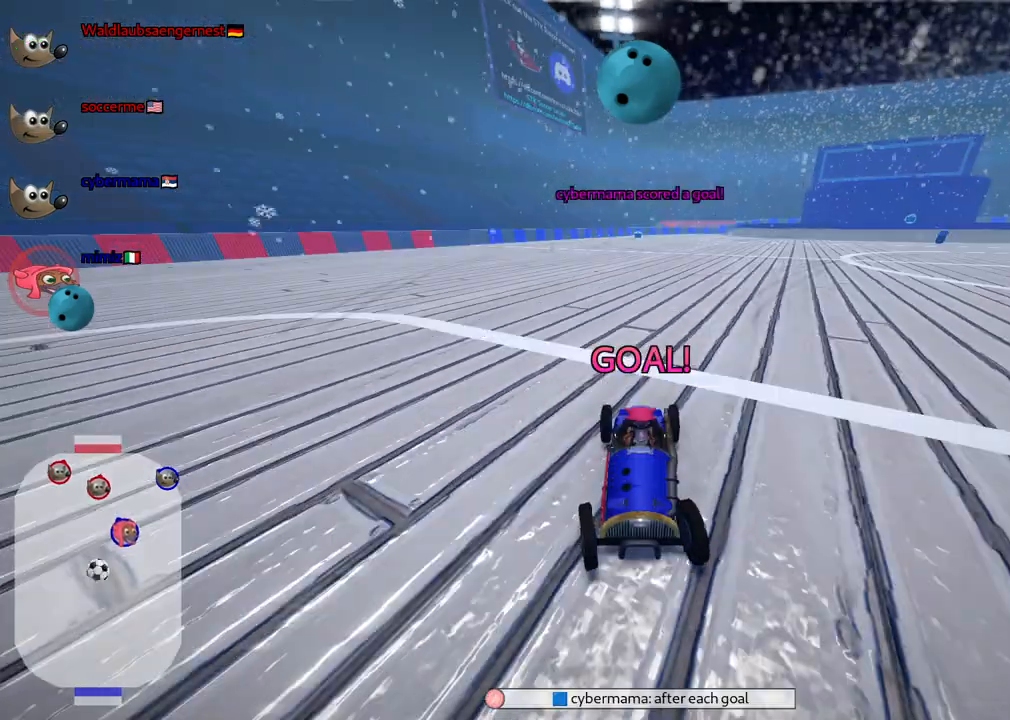
{"keys": ["left", "up"], "events": [[367, "b", "up"]]}
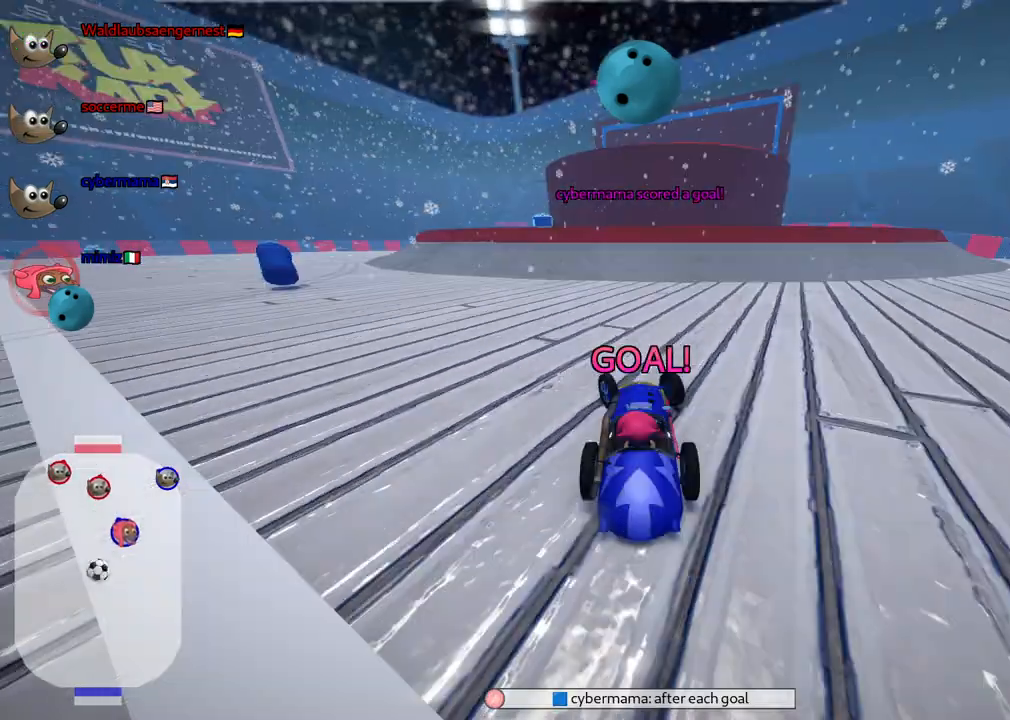
{"keys": ["left", "up"], "events": []}
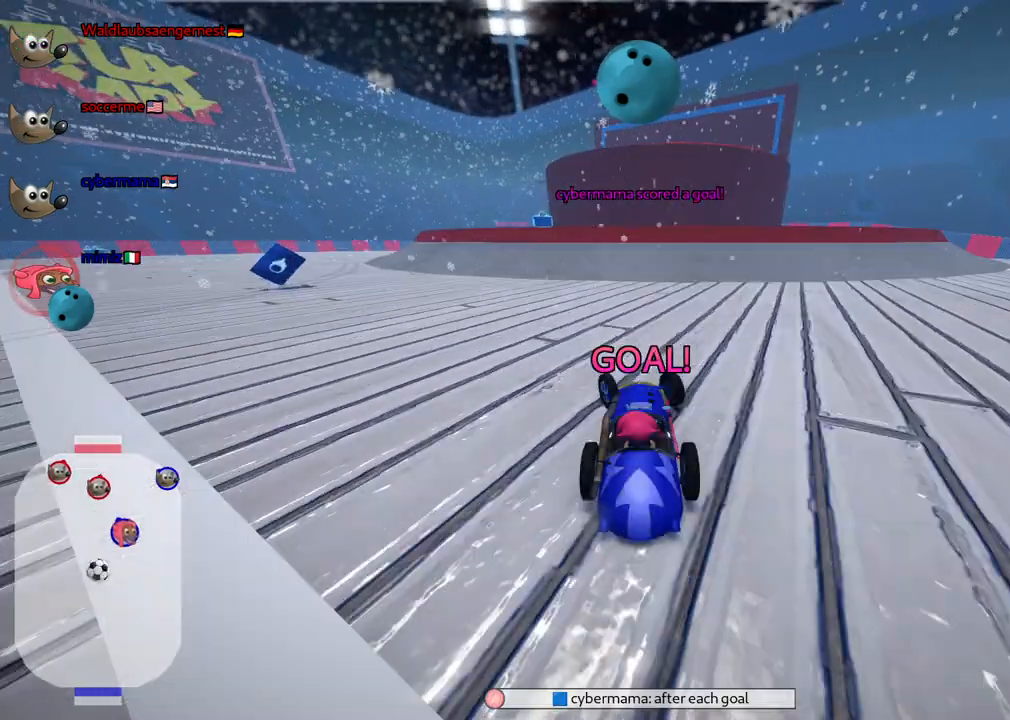
{"keys": ["left", "up"], "events": []}
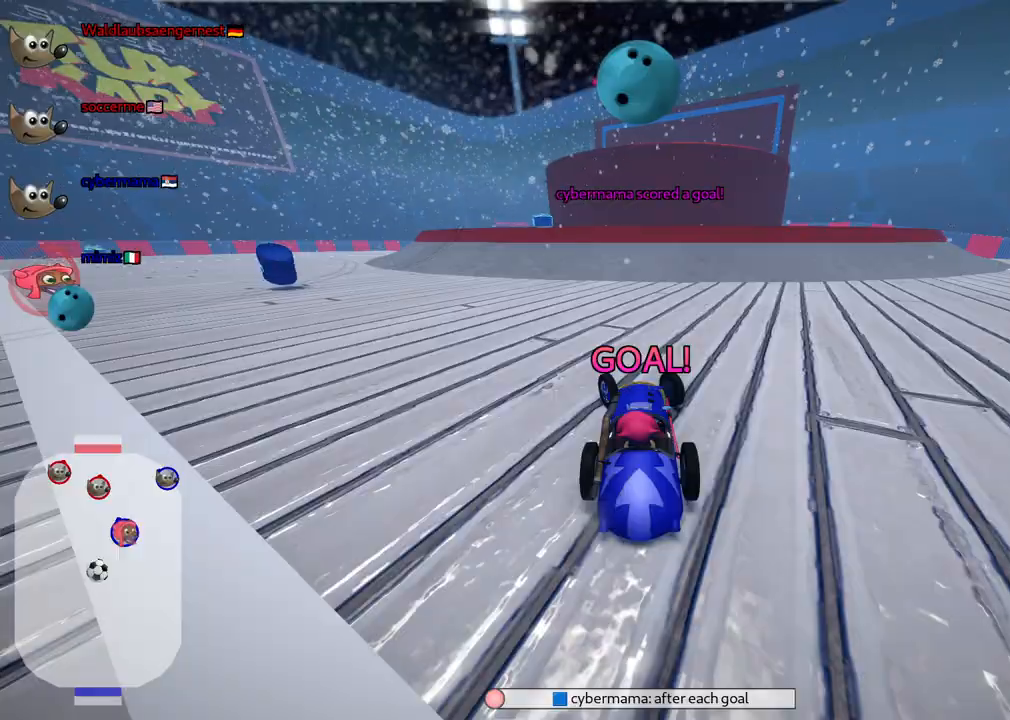
{"keys": ["left", "n", "up"], "events": [[50, "n", "down"]]}
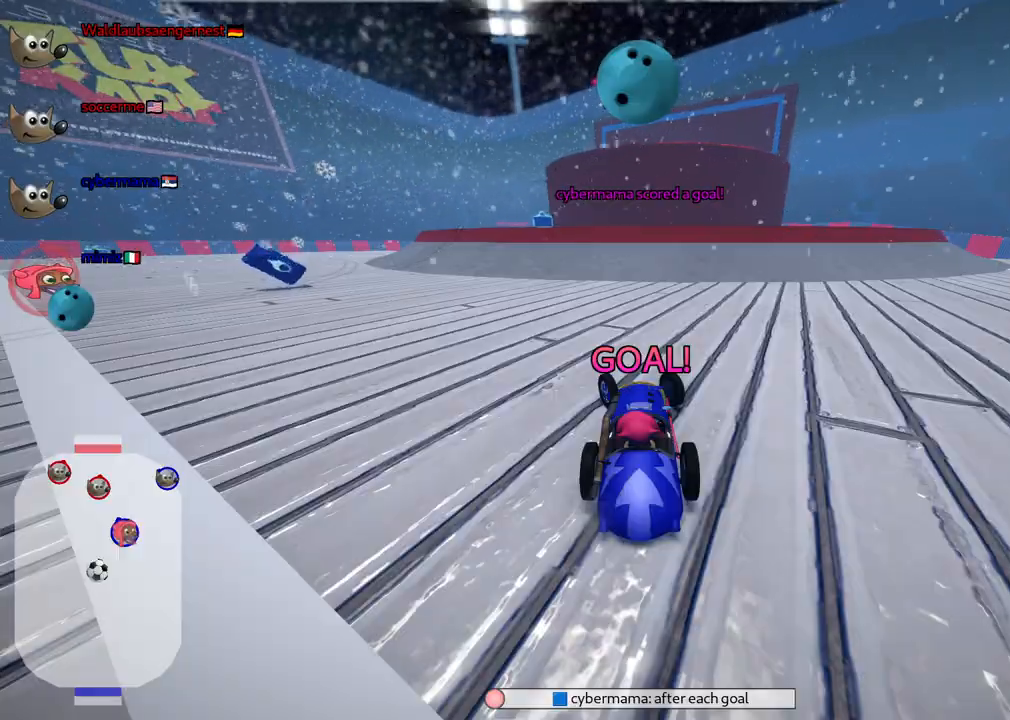
{"keys": ["left", "n", "up"], "events": []}
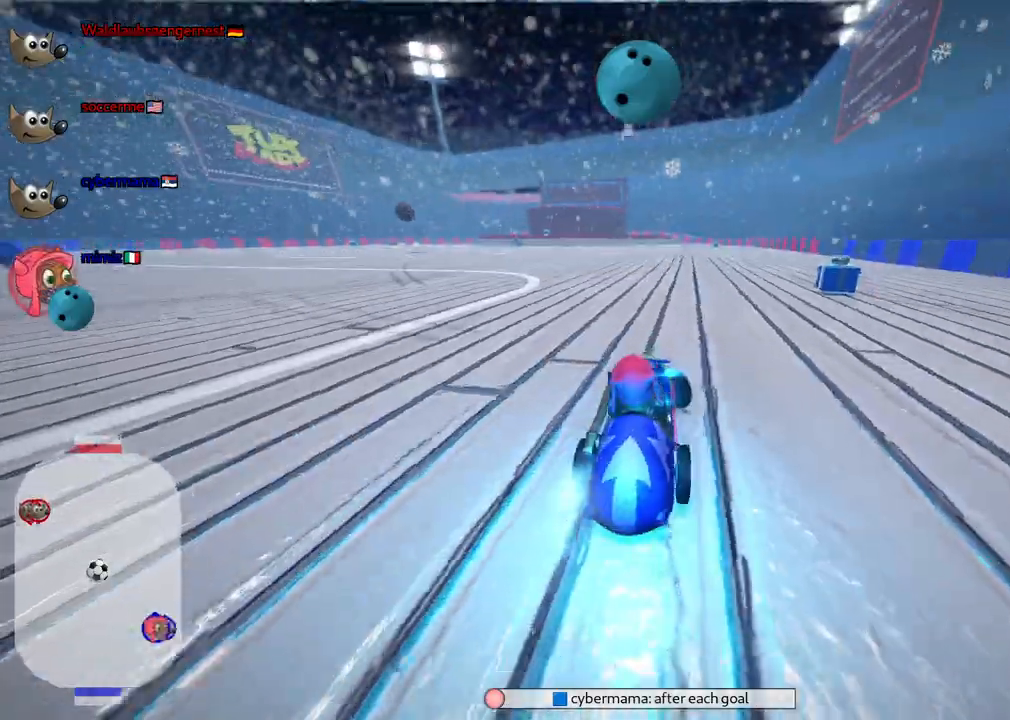
{"keys": ["n", "up"], "events": [[450, "left", "up"]]}
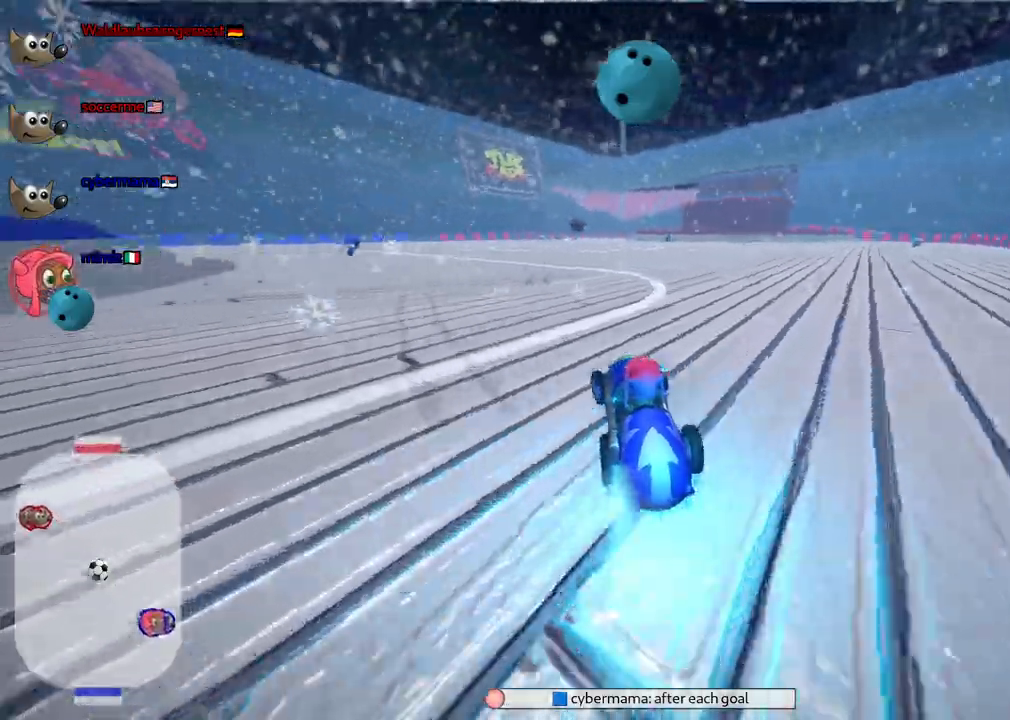
{"keys": ["up"], "events": [[150, "n", "up"], [333, "right", "down"], [383, "right", "up"]]}
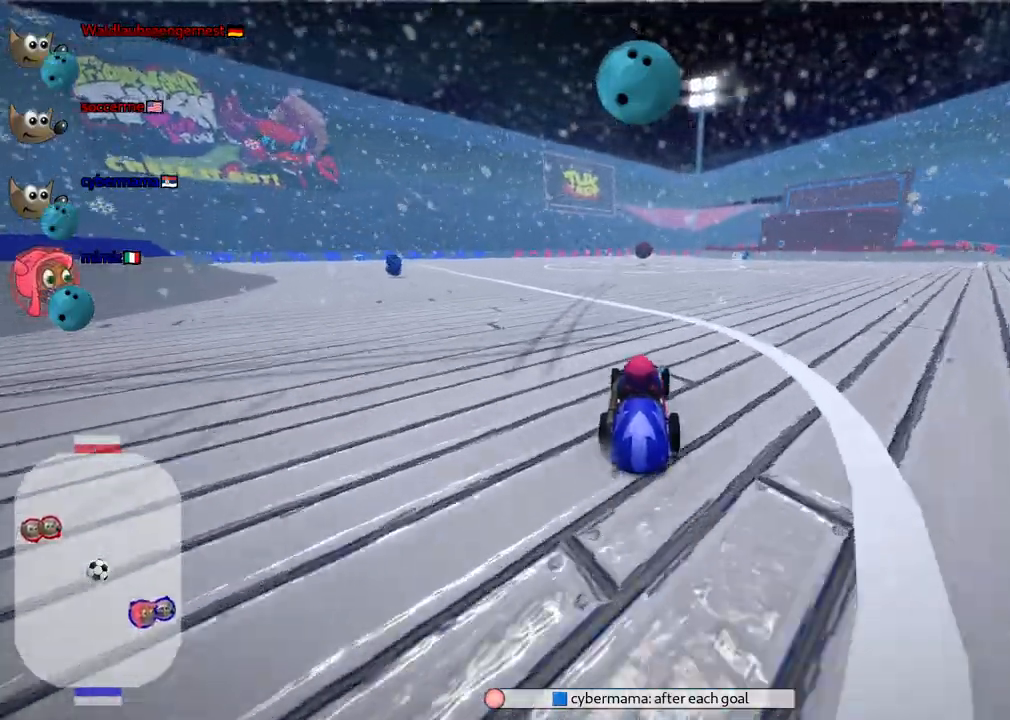
{"keys": ["up"], "events": [[350, "left", "down"], [450, "left", "up"]]}
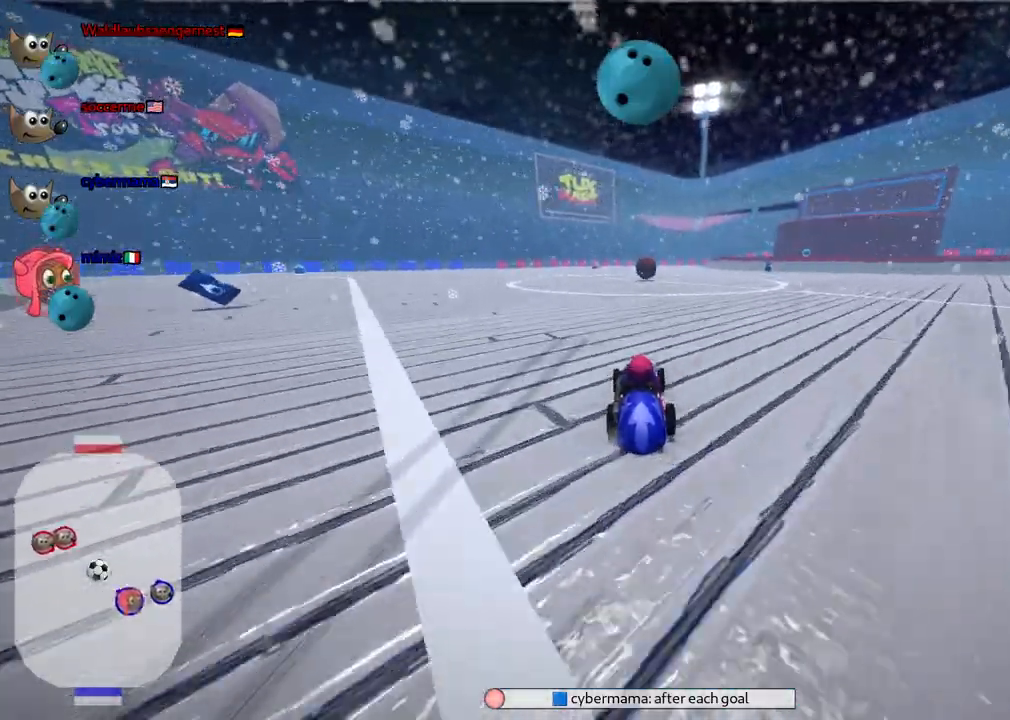
{"keys": ["up"], "events": [[83, "right", "down"], [133, "right", "up"], [133, "space", "down"], [217, "space", "up"]]}
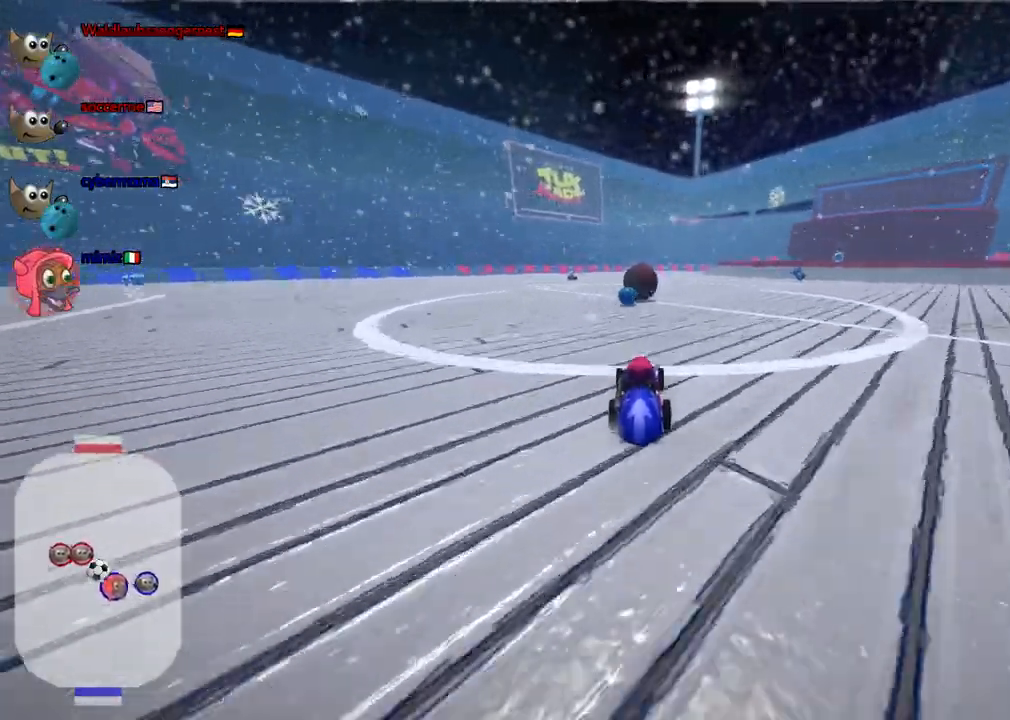
{"keys": ["left", "up"]}
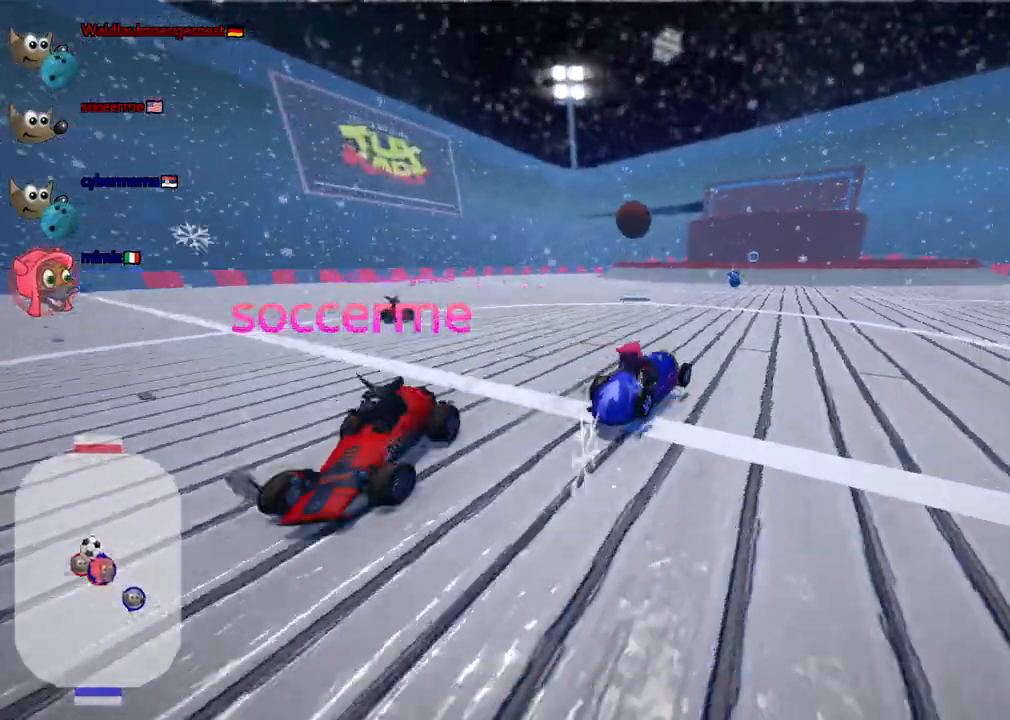
{"keys": ["left", "m", "up"], "events": [[317, "m", "down"]]}
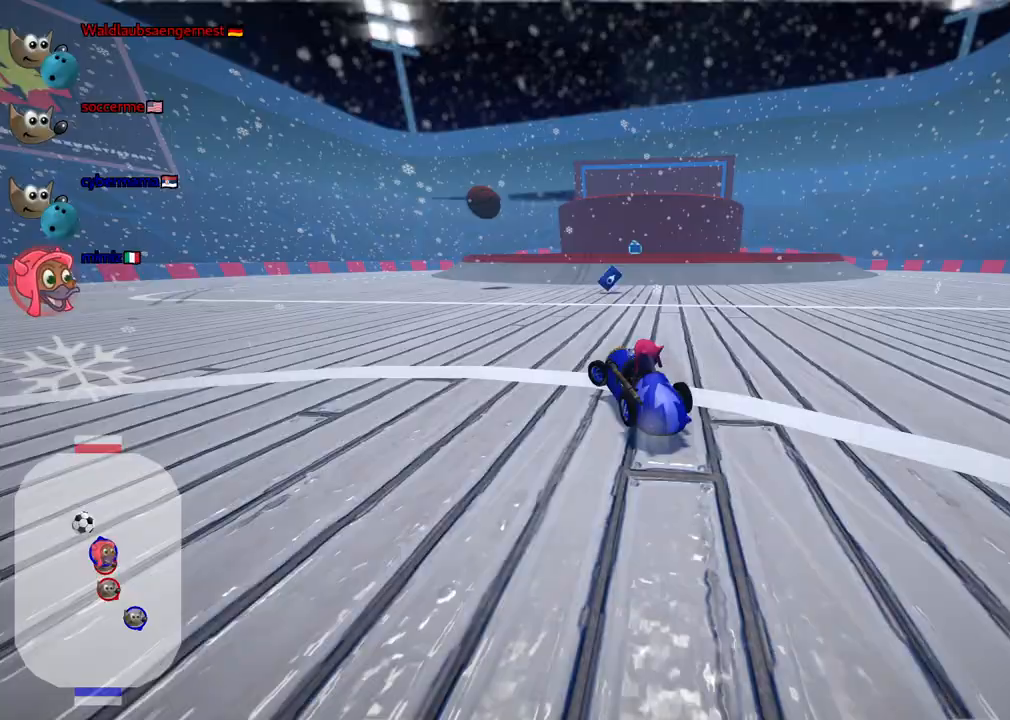
{"keys": ["left", "up"], "events": [[50, "m", "up"]]}